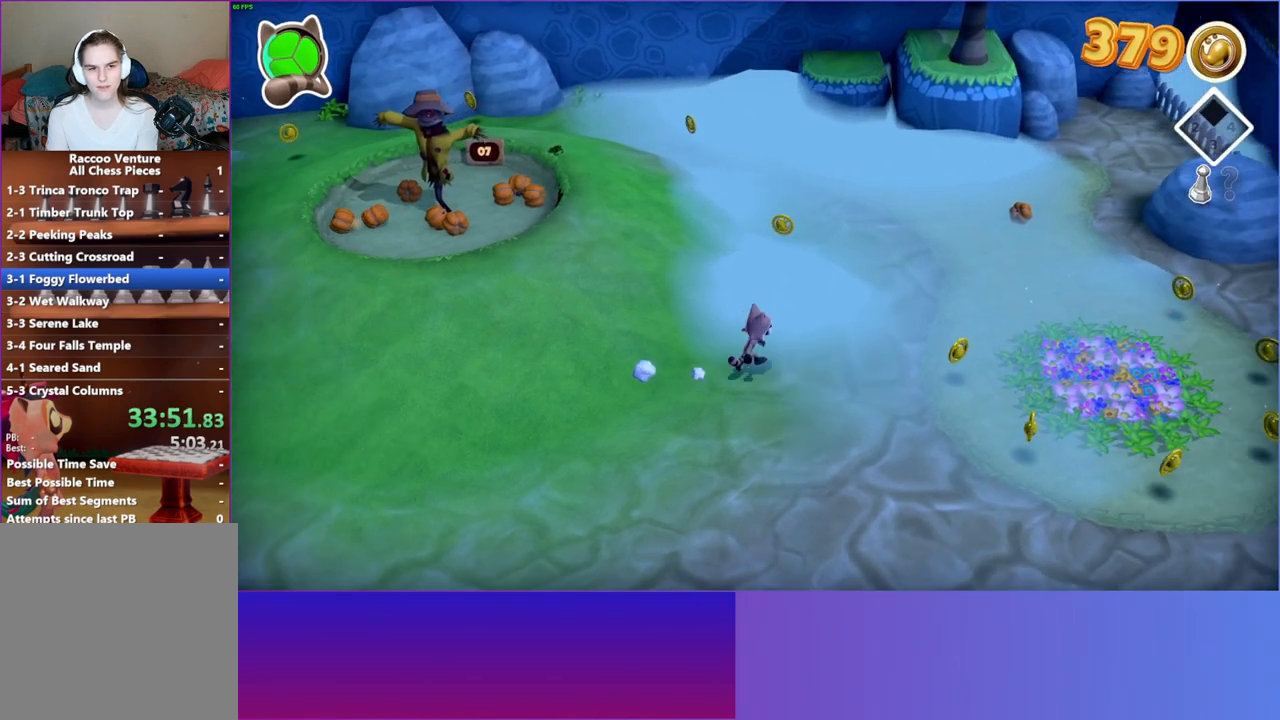
Gameplay with a controller (Xbox layout); each line is a JSON object with the inputs held at the frame after it. "events" lists button and stick changes between this image and that frame as [ms after this image, input, new state], when the widget could be followed in between. Not read: L3 R3.
{"buttons": [], "left_stick": "up-right", "right_stick": "center", "events": []}
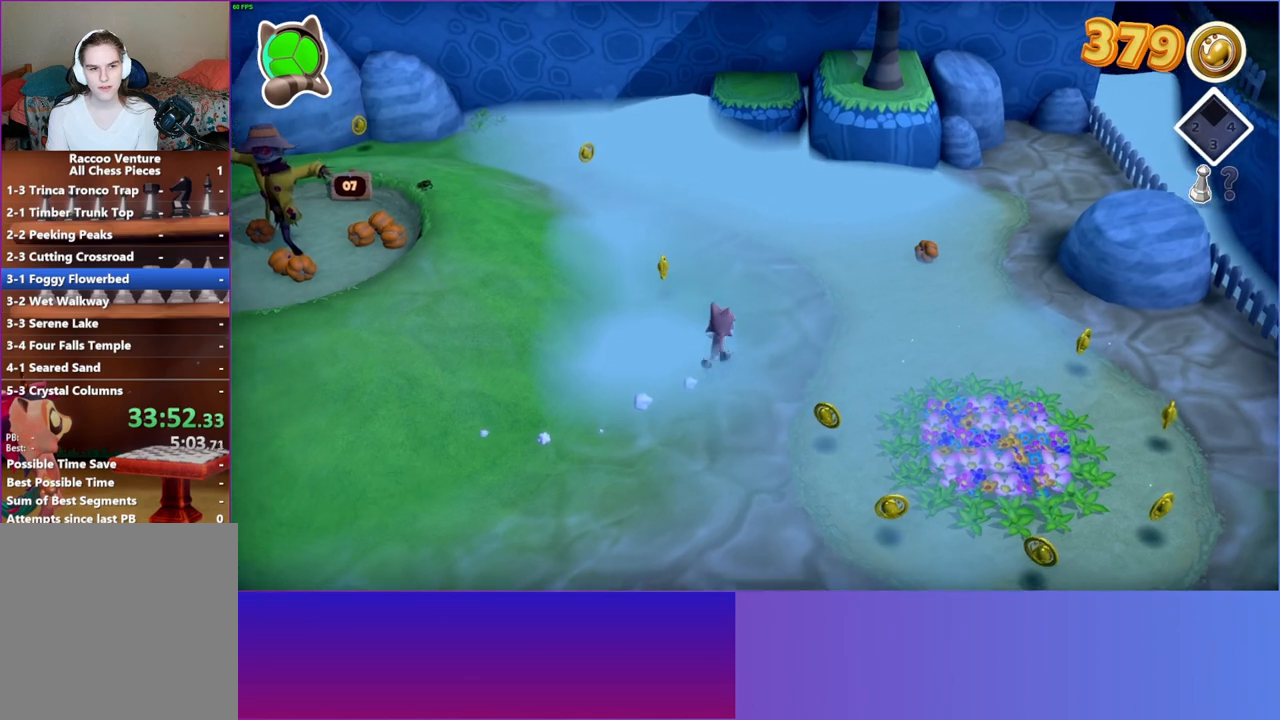
{"buttons": [], "left_stick": "up-right", "right_stick": "center", "events": []}
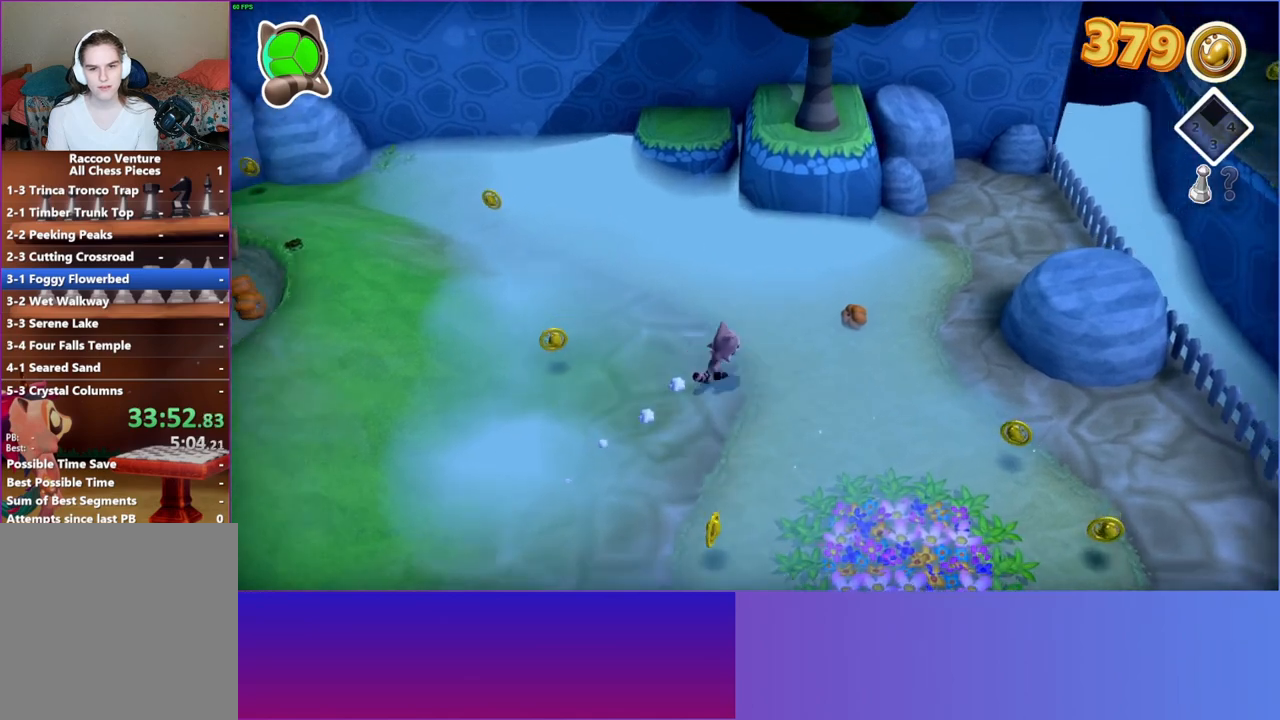
{"buttons": [], "left_stick": "down-left", "right_stick": "center", "events": [[333, "X", "down"], [350, "left_stick", "up-left"], [433, "left_stick", "down-left"], [483, "X", "up"]]}
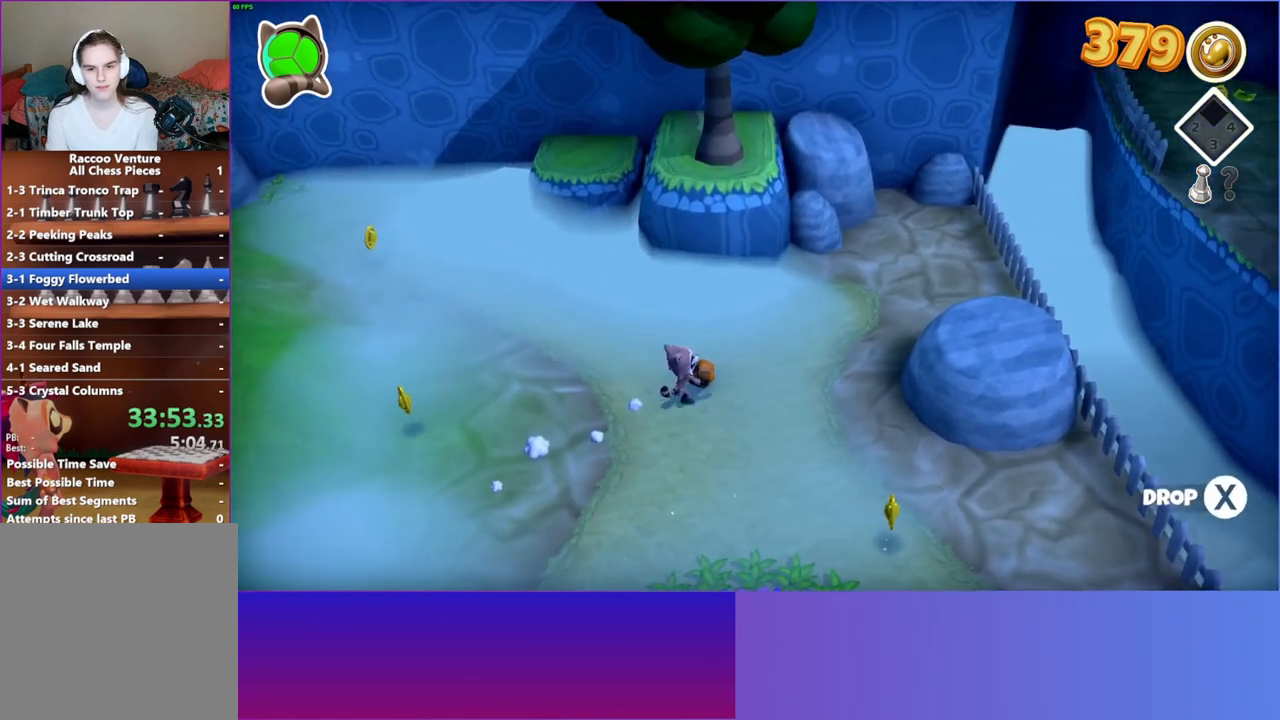
{"buttons": [], "left_stick": "left", "right_stick": "center", "events": [[150, "Y", "down"], [300, "Y", "up"], [333, "left_stick", "left"]]}
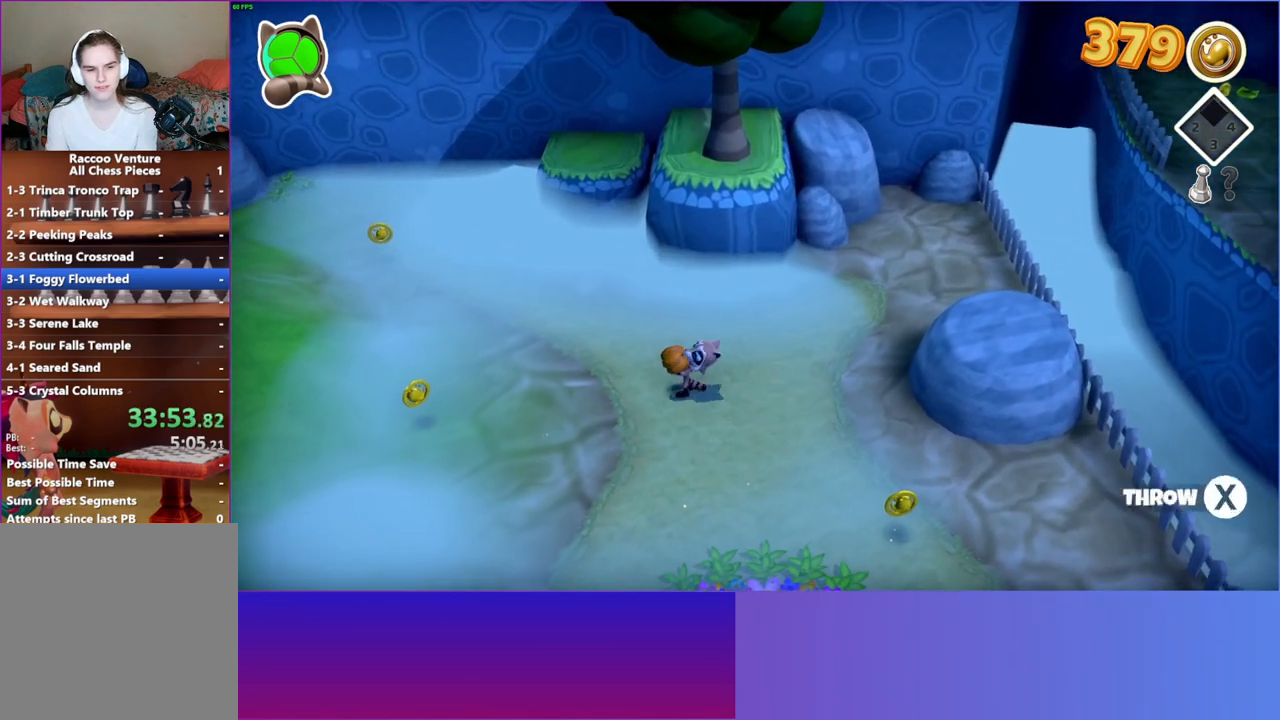
{"buttons": [], "left_stick": "left", "right_stick": "center", "events": []}
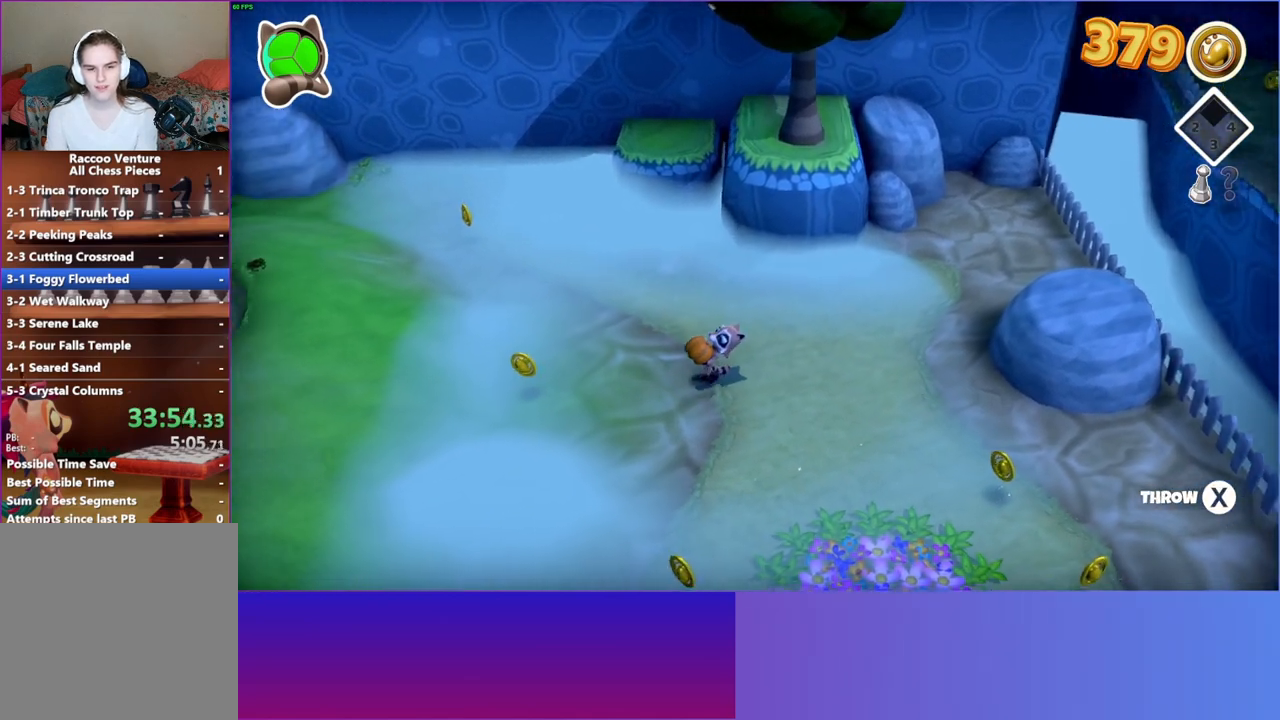
{"buttons": [], "left_stick": "left", "right_stick": "center", "events": []}
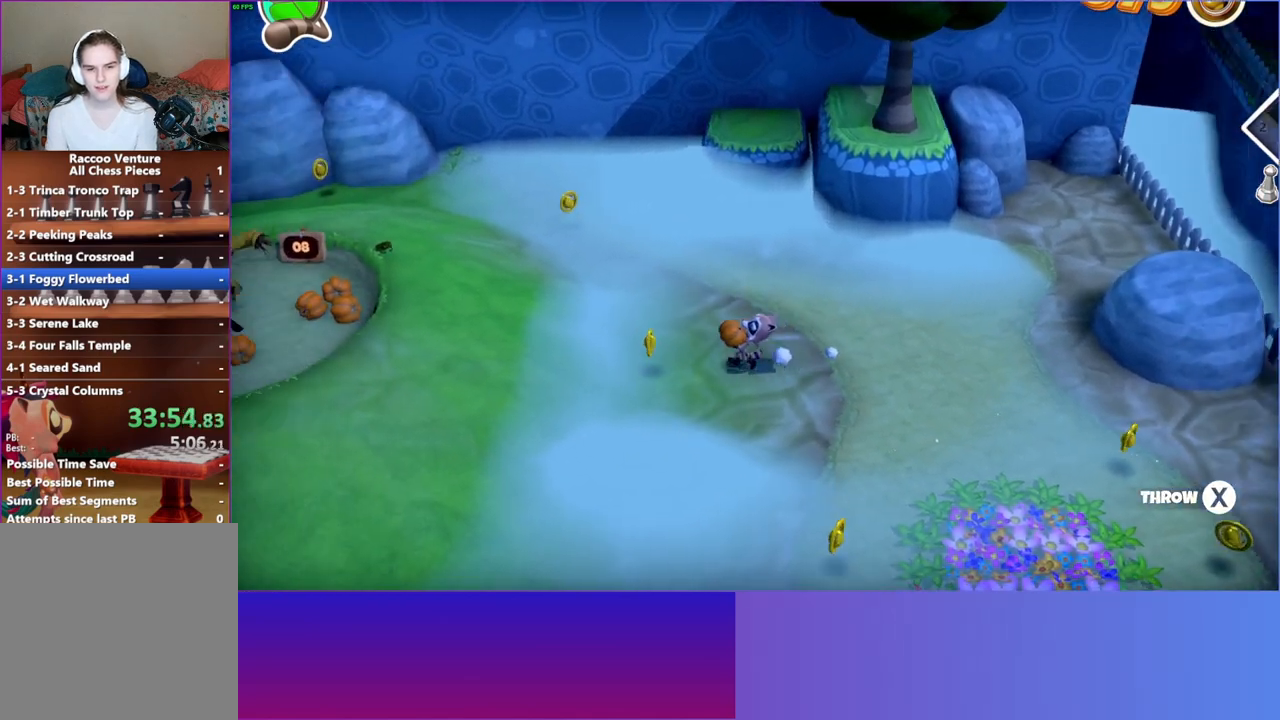
{"buttons": [], "left_stick": "left", "right_stick": "center", "events": []}
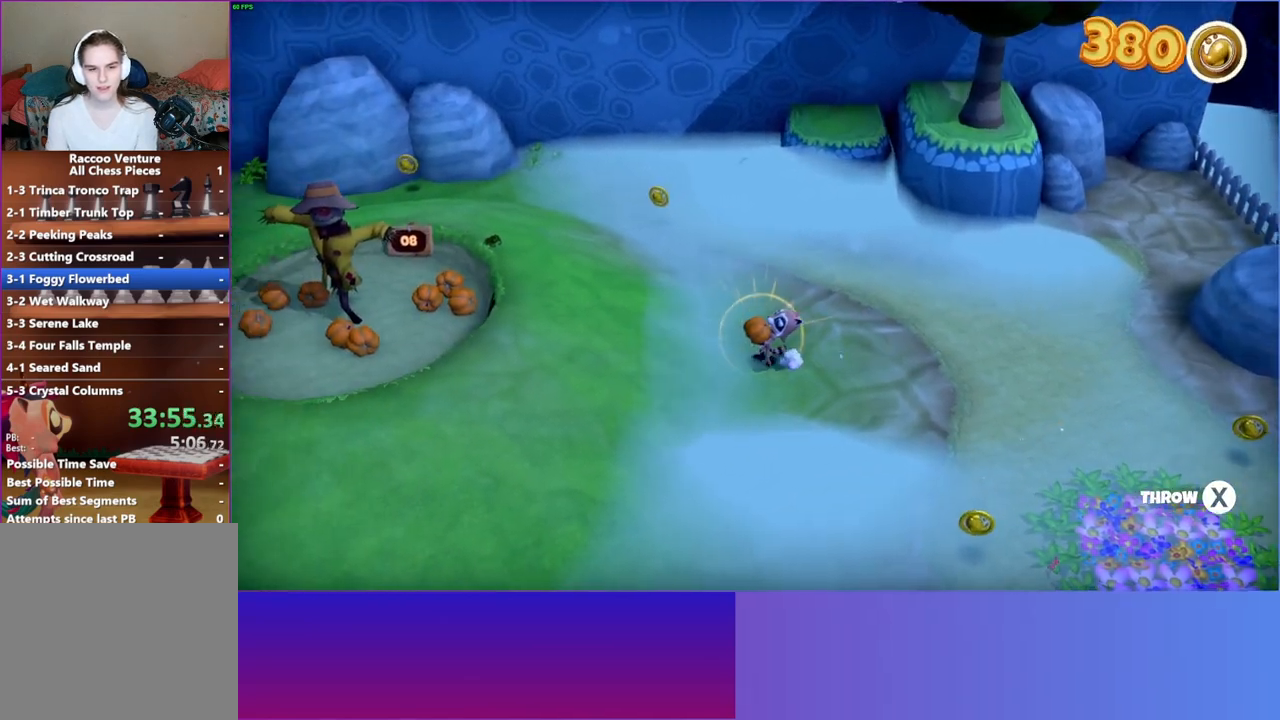
{"buttons": [], "left_stick": "left", "right_stick": "center", "events": [[50, "X", "down"], [150, "X", "up"]]}
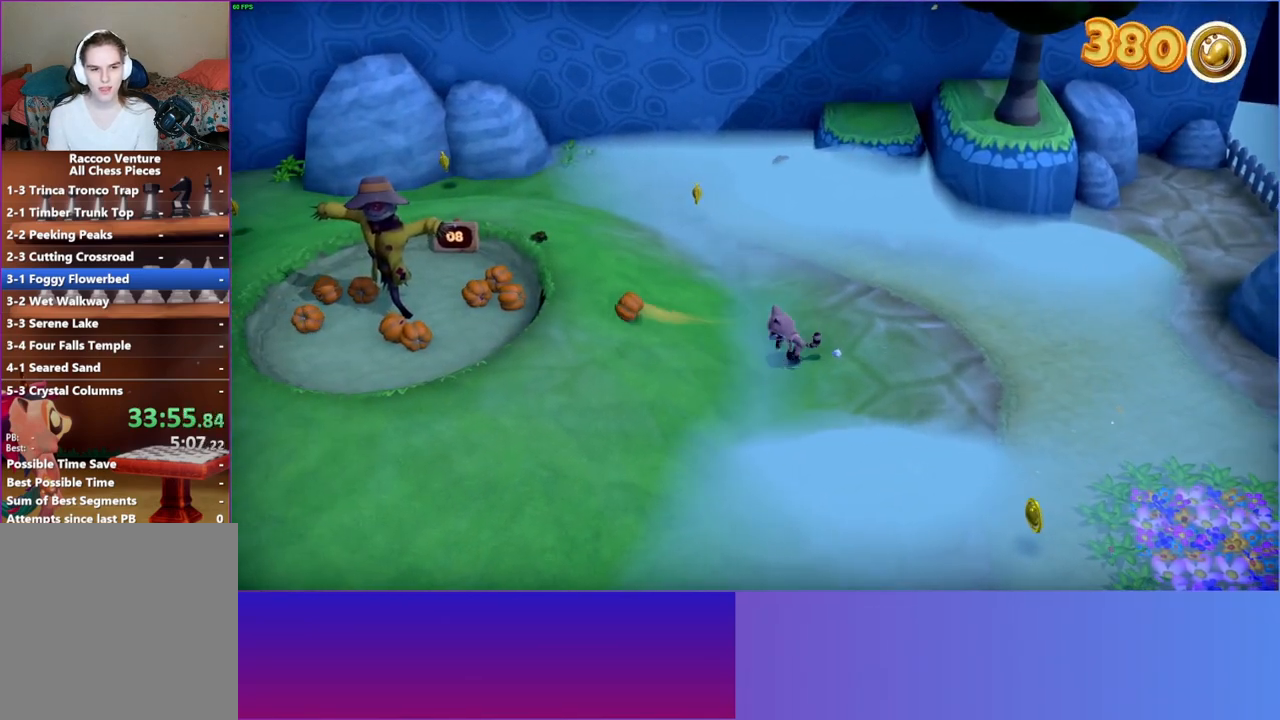
{"buttons": [], "left_stick": "up", "right_stick": "center", "events": [[133, "left_stick", "up-left"], [450, "left_stick", "up"]]}
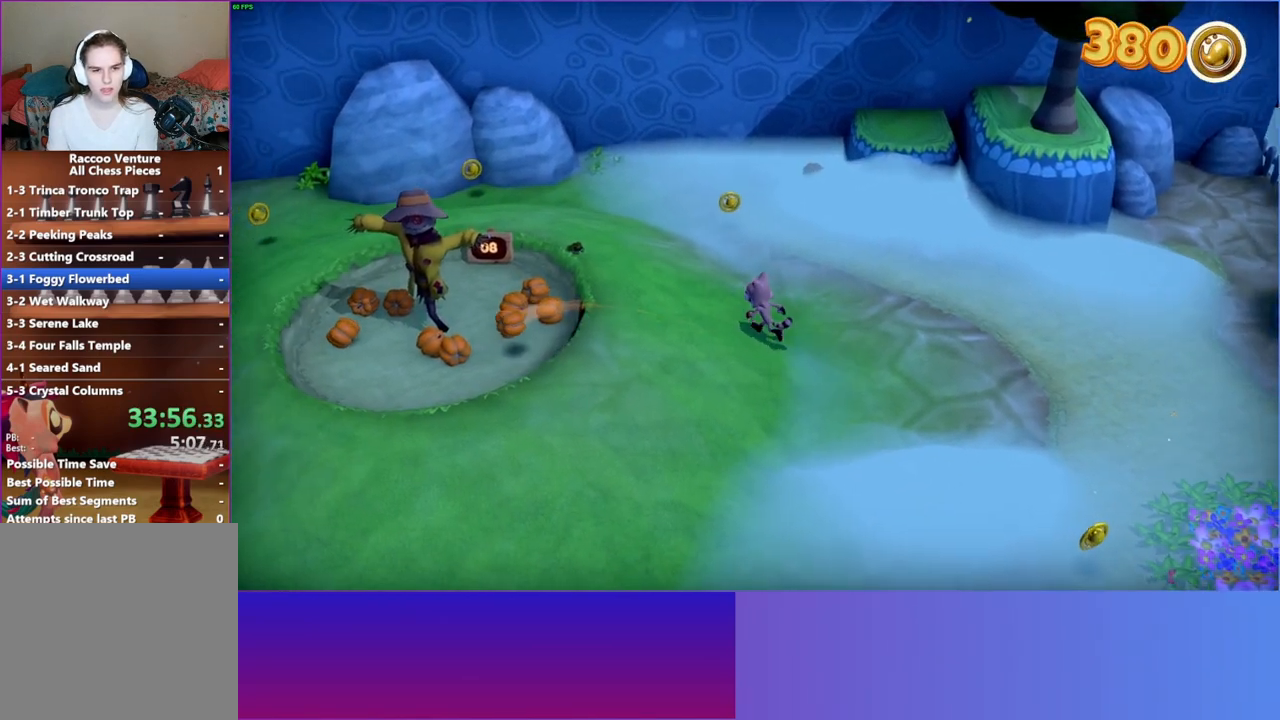
{"buttons": [], "left_stick": "up", "right_stick": "center", "events": []}
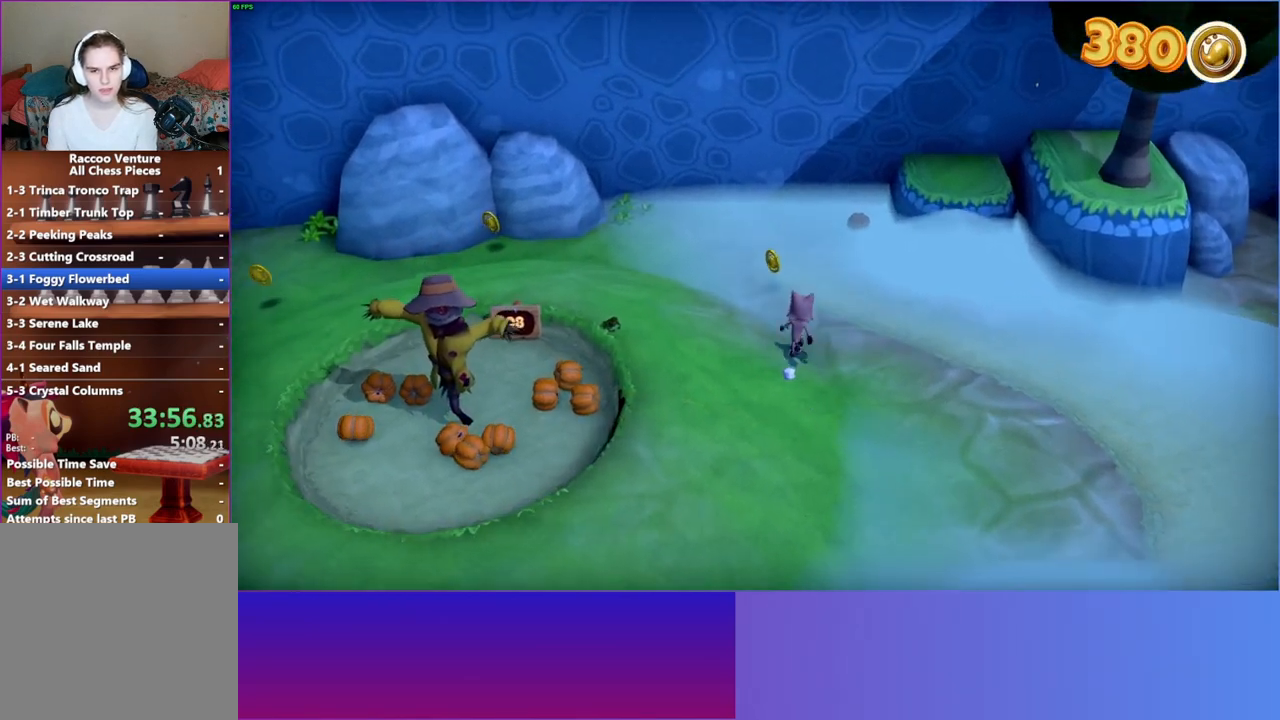
{"buttons": [], "left_stick": "up", "right_stick": "center", "events": []}
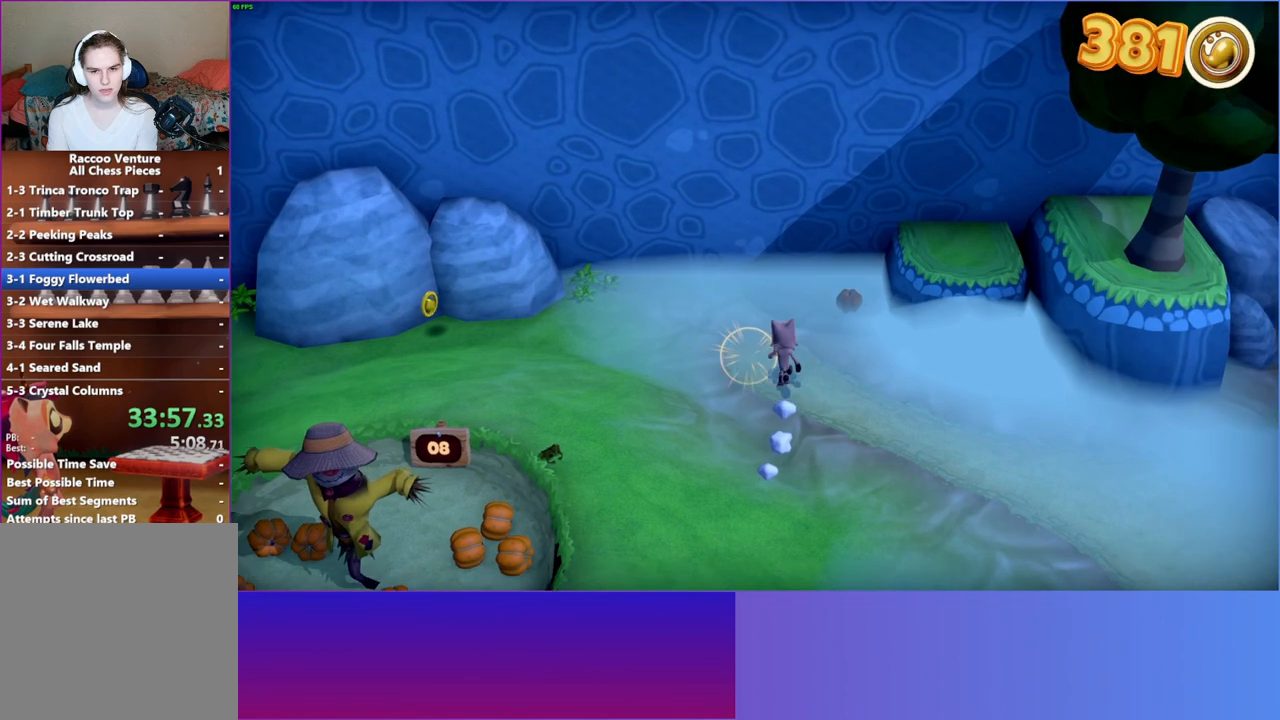
{"buttons": [], "left_stick": "down", "right_stick": "center", "events": [[17, "left_stick", "up-right"], [350, "X", "down"], [367, "left_stick", "center"], [483, "X", "up"], [483, "left_stick", "down"]]}
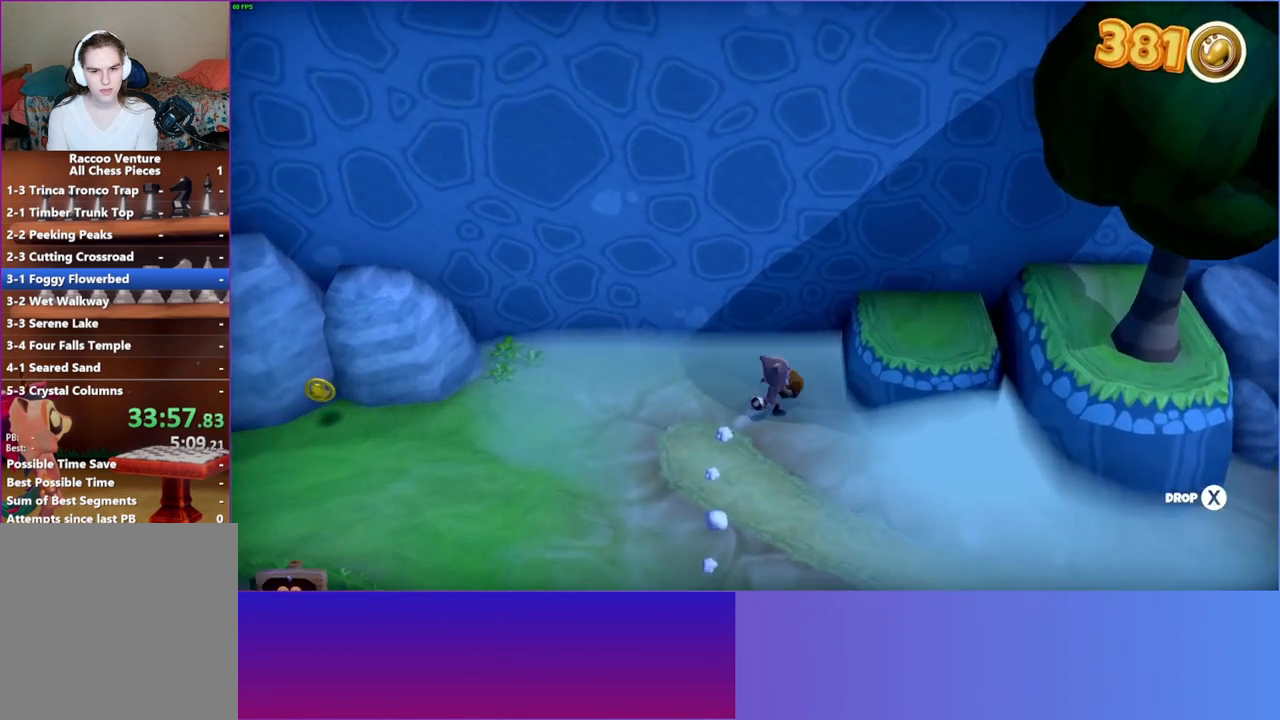
{"buttons": [], "left_stick": "down-left", "right_stick": "center", "events": [[67, "left_stick", "down-left"]]}
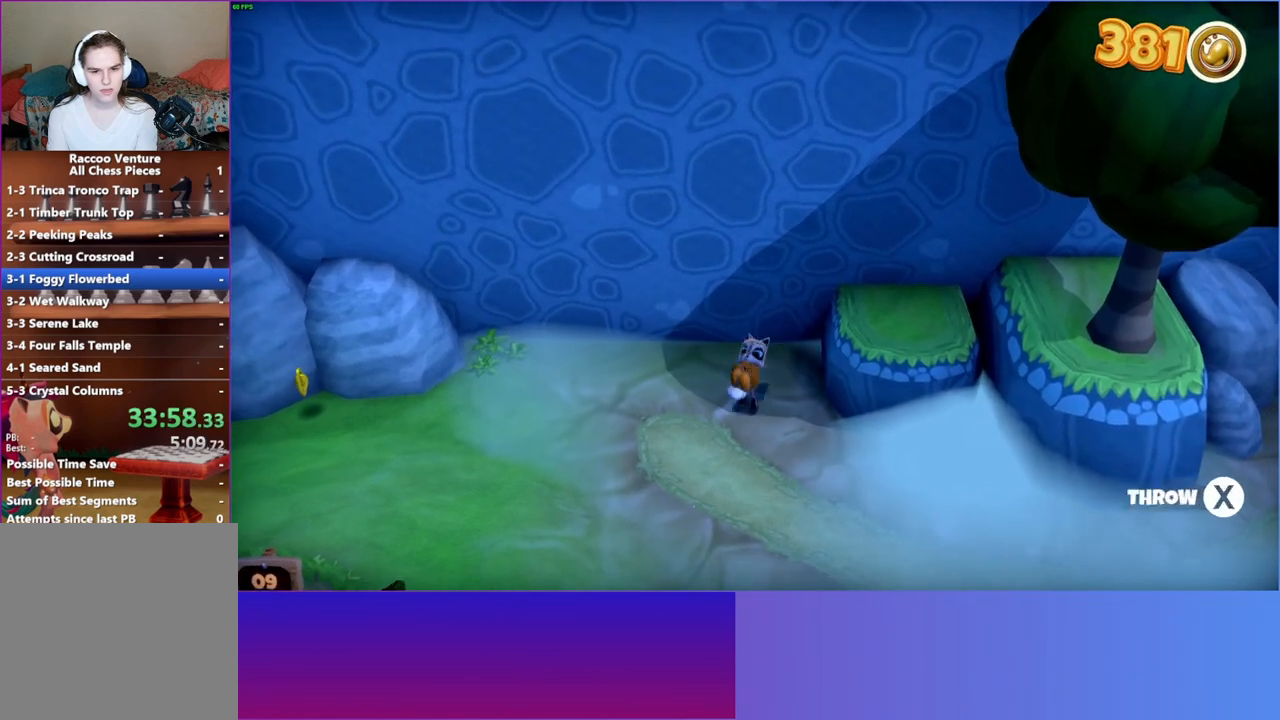
{"buttons": ["X"], "left_stick": "down-left", "right_stick": "center", "events": [[450, "X", "down"]]}
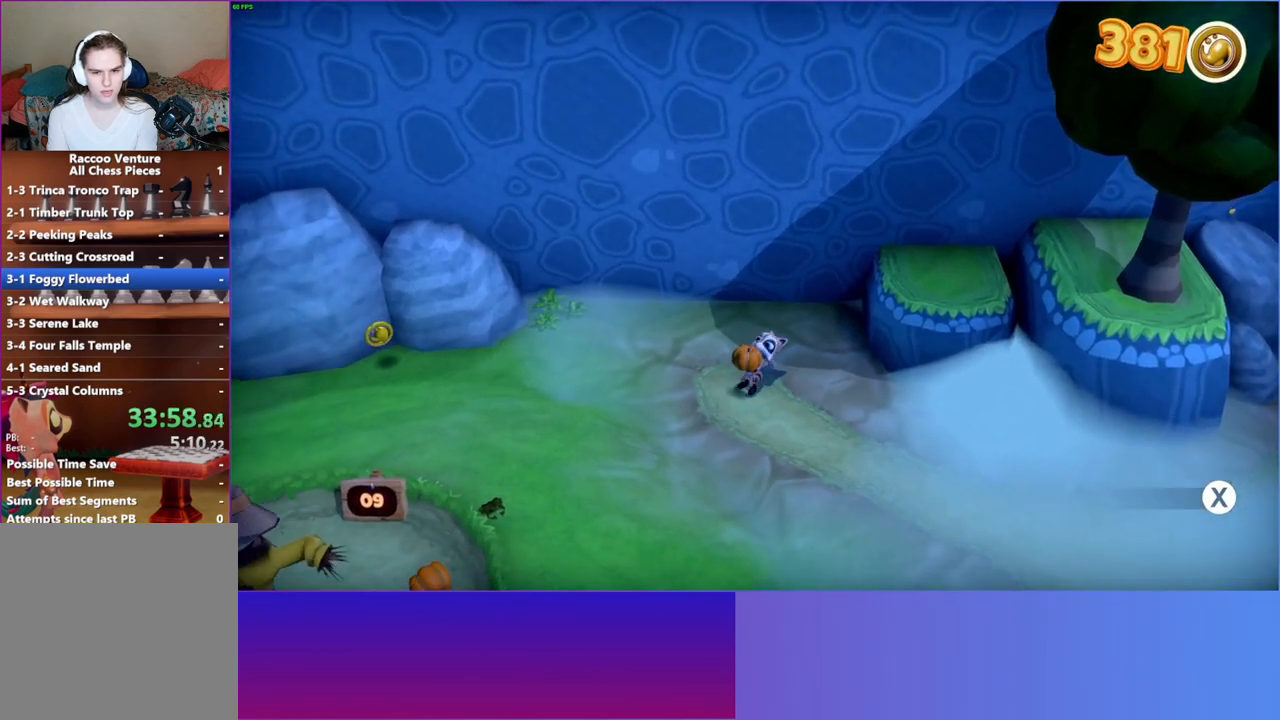
{"buttons": [], "left_stick": "right", "right_stick": "center", "events": [[67, "X", "up"], [133, "left_stick", "right"], [183, "left_stick", "up-right"], [367, "left_stick", "right"]]}
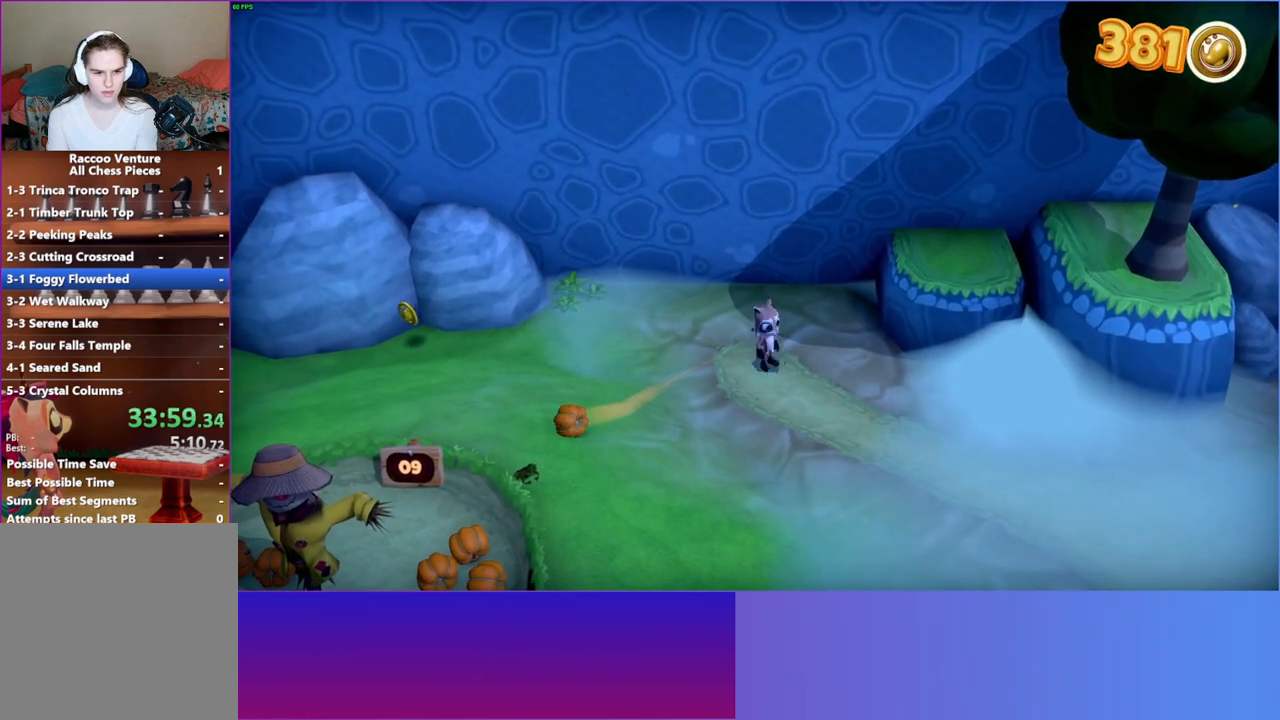
{"buttons": [], "left_stick": "up-right", "right_stick": "center", "events": [[150, "A", "down"], [367, "left_stick", "up-right"], [417, "A", "up"]]}
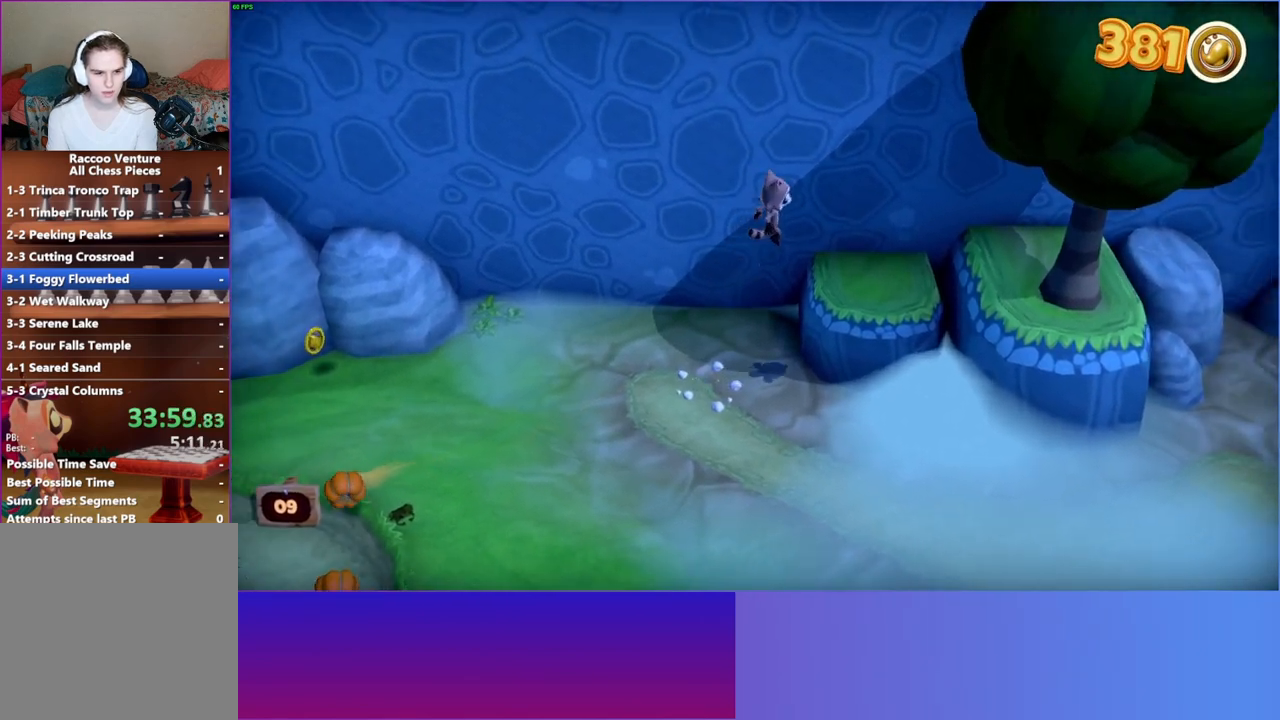
{"buttons": [], "left_stick": "center", "right_stick": "center", "events": [[400, "left_stick", "center"]]}
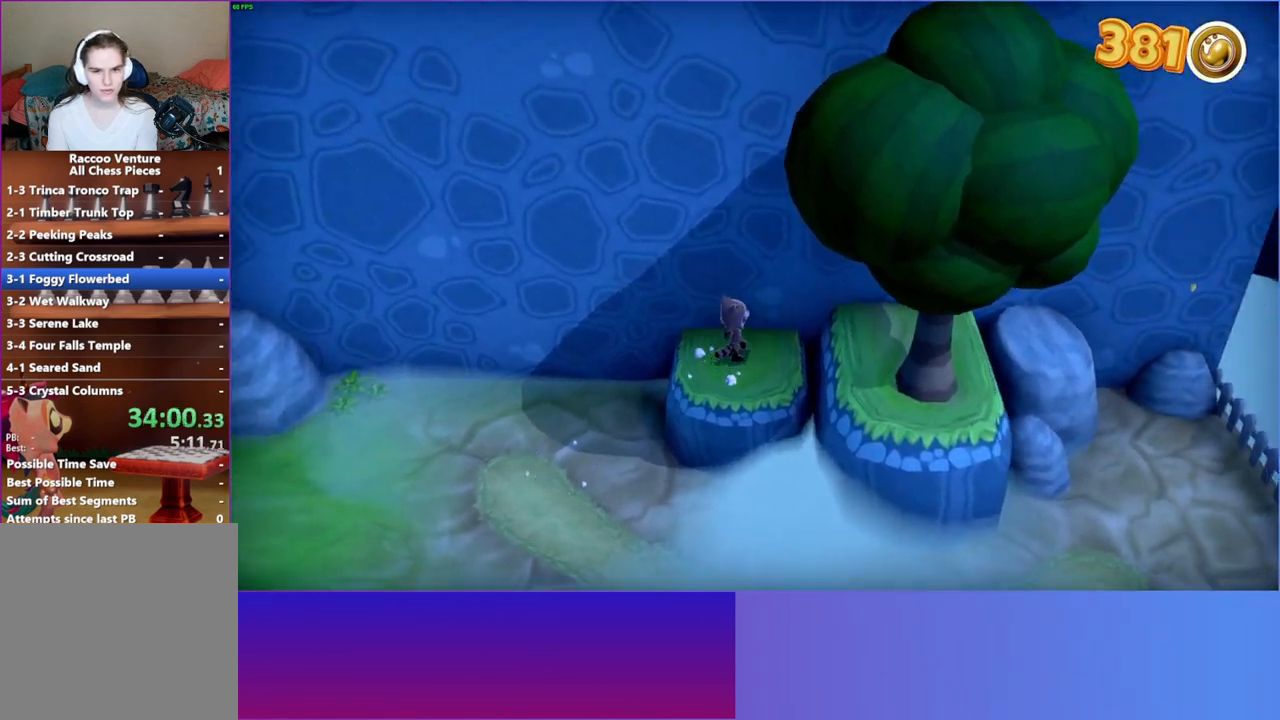
{"buttons": [], "left_stick": "center", "right_stick": "center", "events": [[283, "left_stick", "down-left"], [450, "left_stick", "center"]]}
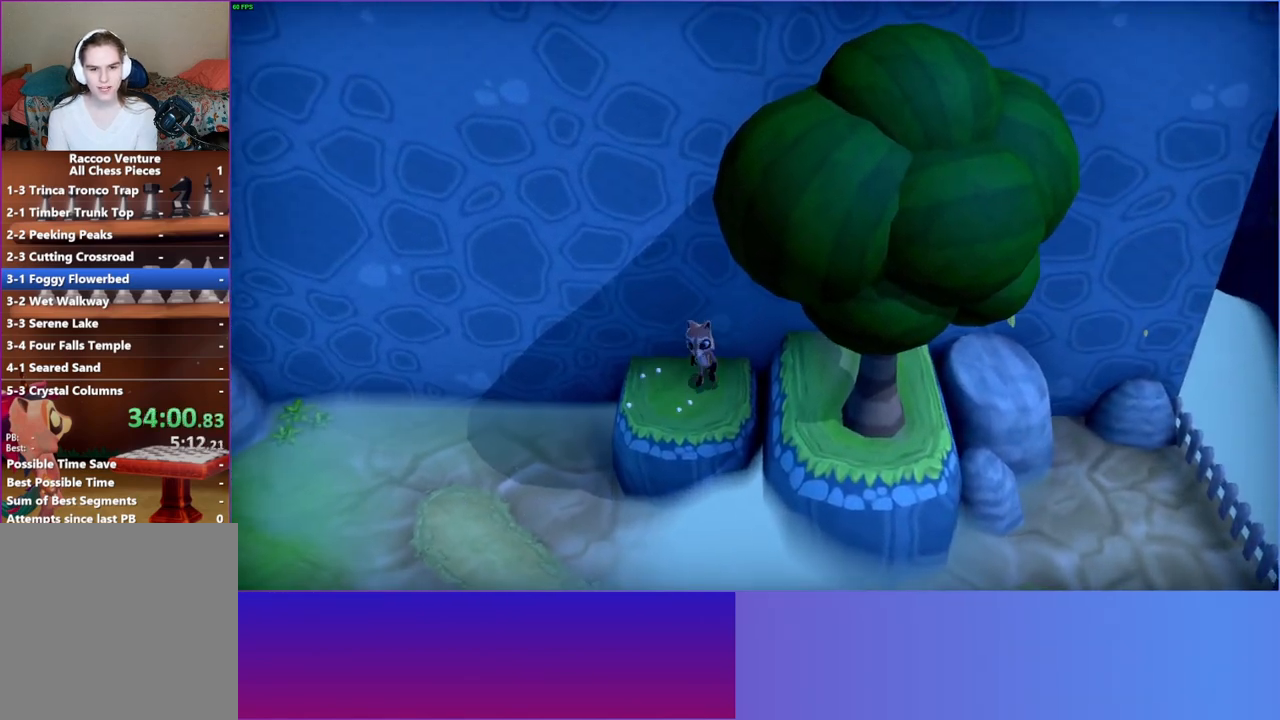
{"buttons": [], "left_stick": "center", "right_stick": "center", "events": [[333, "left_stick", "up"], [417, "left_stick", "center"]]}
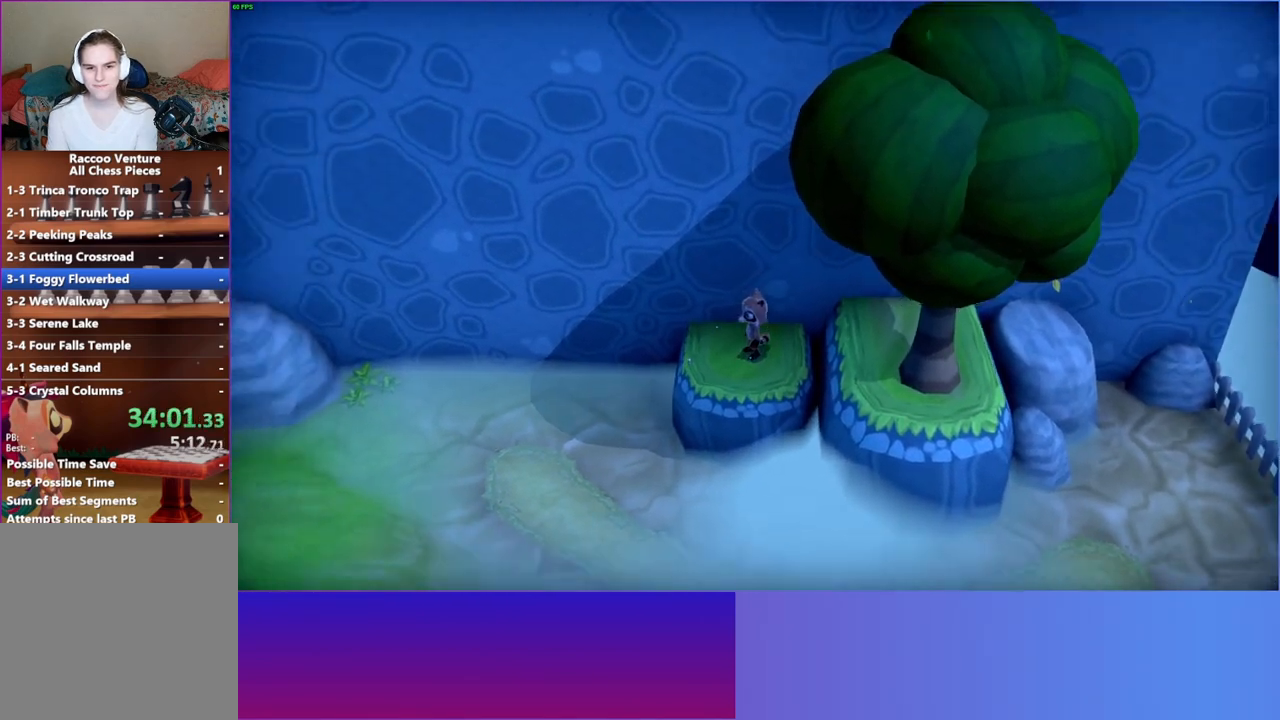
{"buttons": ["A"], "left_stick": "center", "right_stick": "center", "events": [[467, "A", "down"]]}
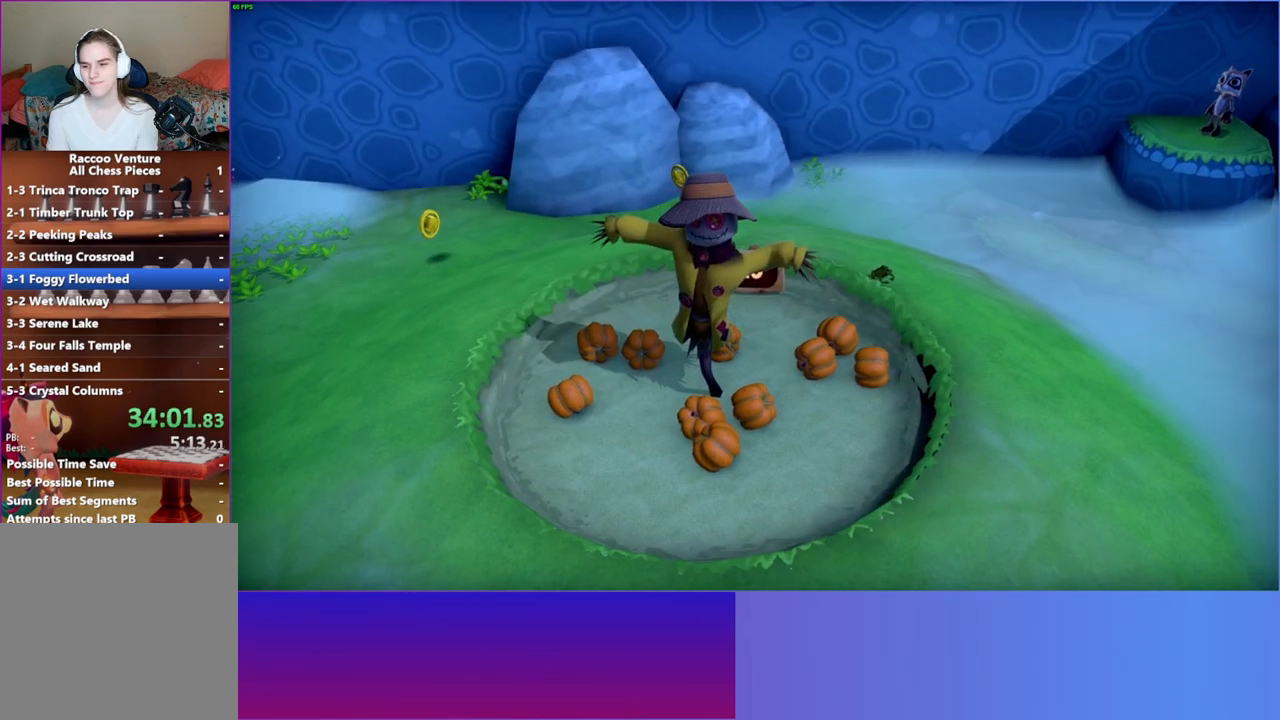
{"buttons": [], "left_stick": "center", "right_stick": "center", "events": [[67, "A", "up"], [167, "A", "down"], [267, "A", "up"], [350, "A", "down"], [450, "A", "up"]]}
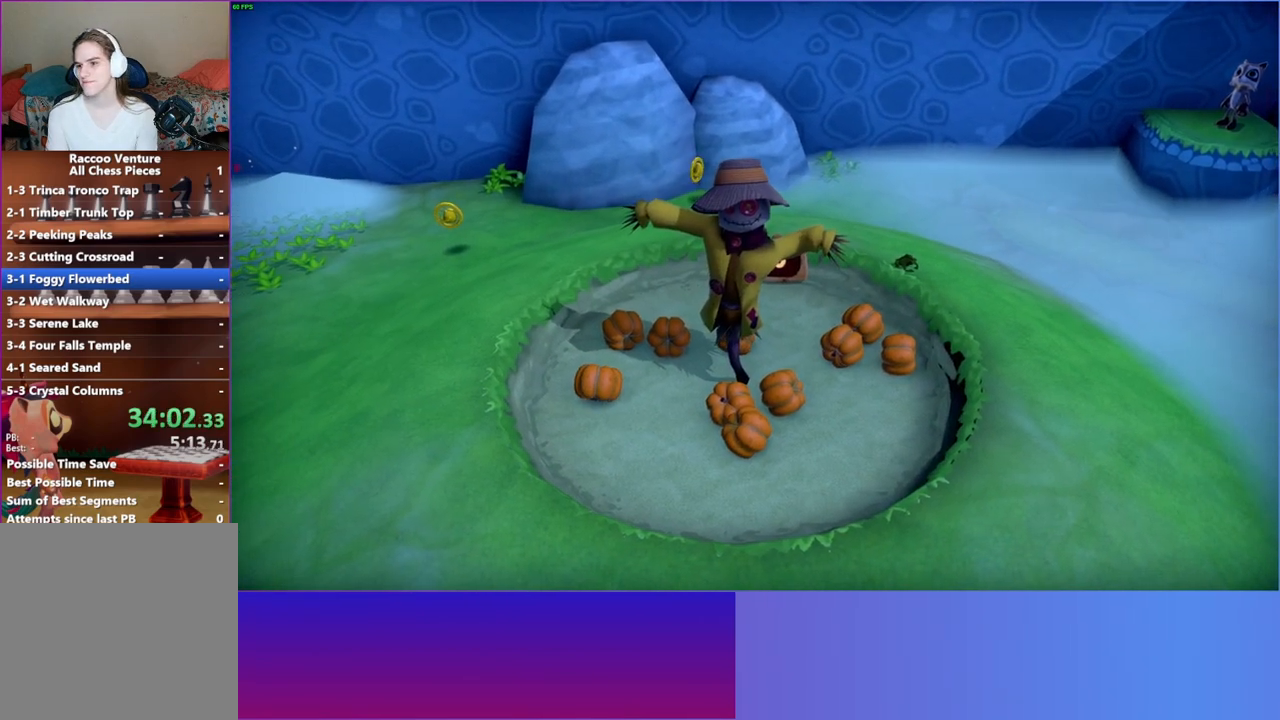
{"buttons": ["A"], "left_stick": "center", "right_stick": "center", "events": [[33, "A", "down"], [133, "A", "up"], [200, "A", "down"], [350, "A", "up"], [383, "A", "down"]]}
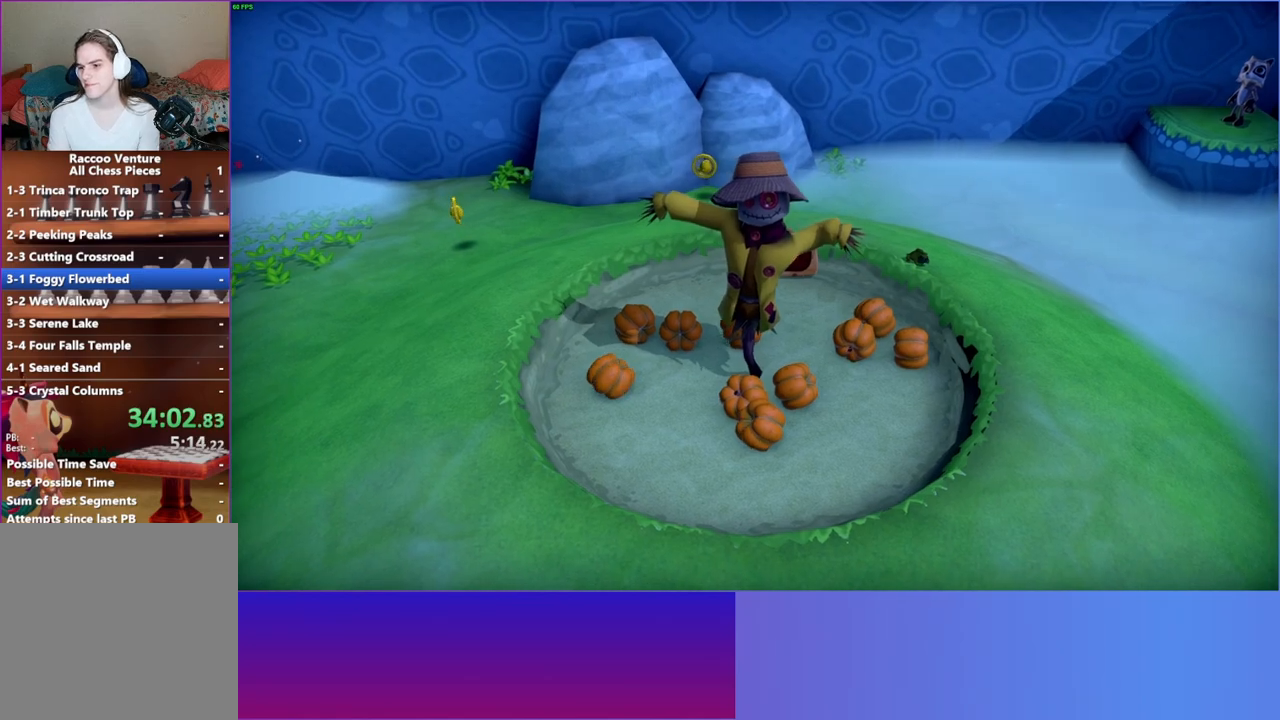
{"buttons": ["A"], "left_stick": "center", "right_stick": "center", "events": [[33, "A", "up"], [83, "A", "down"], [233, "A", "up"], [267, "A", "down"], [400, "A", "up"], [467, "A", "down"]]}
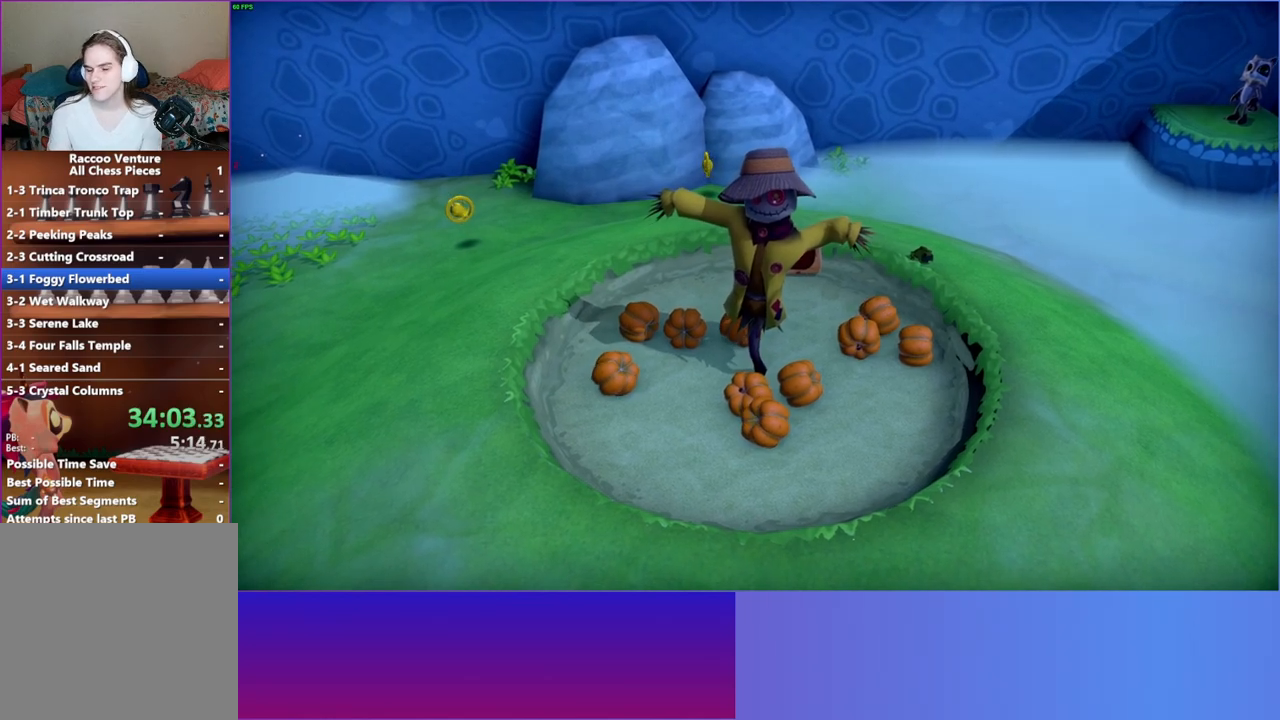
{"buttons": [], "left_stick": "center", "right_stick": "center", "events": [[83, "A", "up"], [150, "A", "down"], [267, "A", "up"], [350, "A", "down"], [433, "A", "up"]]}
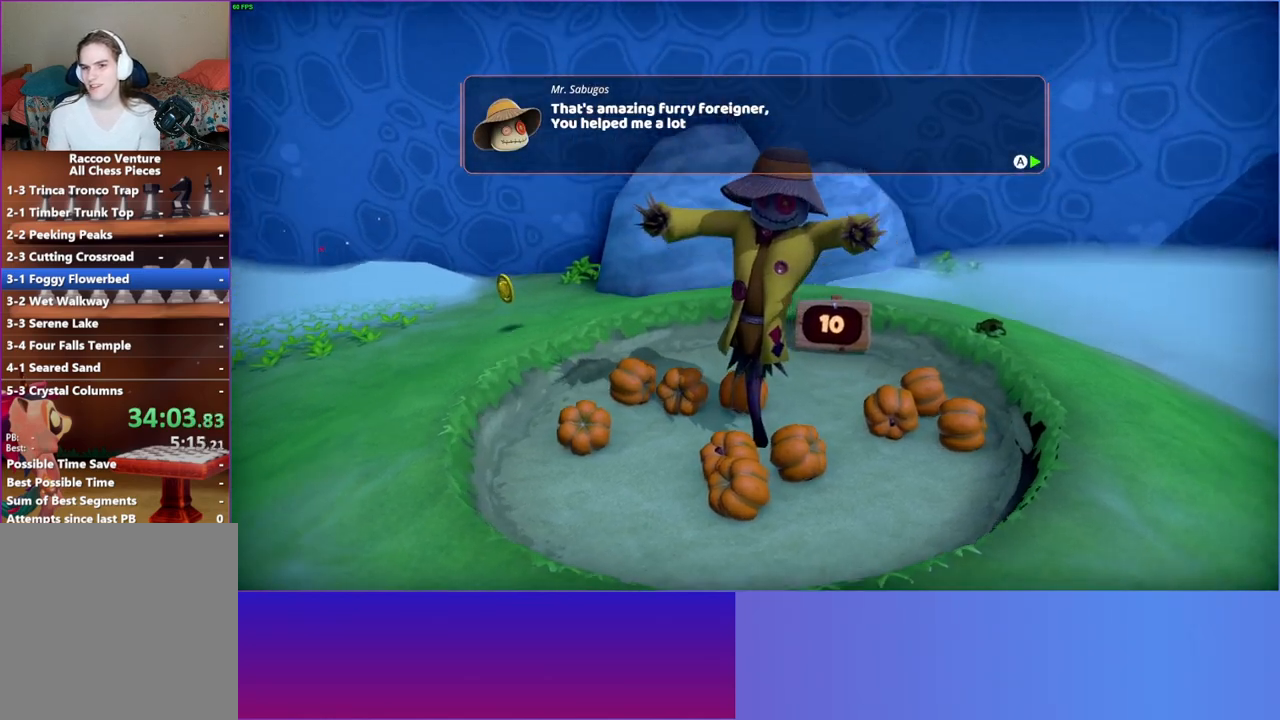
{"buttons": [], "left_stick": "center", "right_stick": "center", "events": [[17, "A", "down"], [117, "A", "up"], [200, "A", "down"], [283, "A", "up"], [367, "A", "down"], [450, "A", "up"]]}
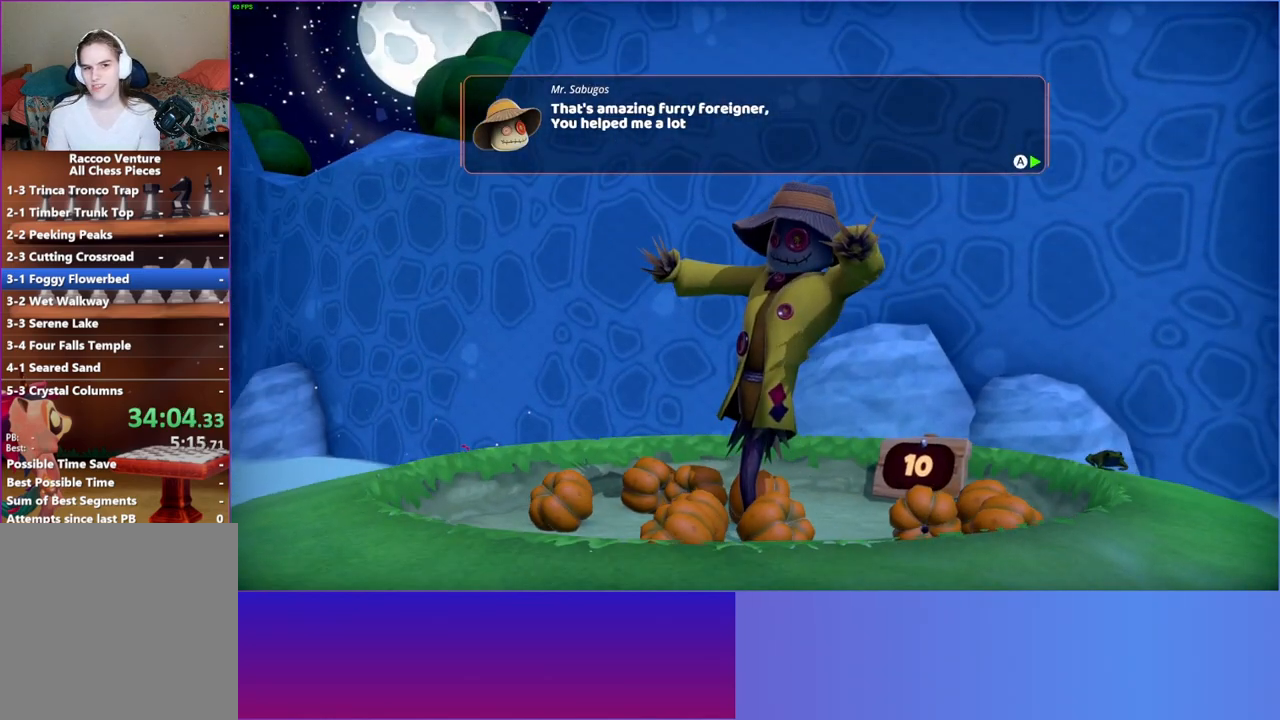
{"buttons": [], "left_stick": "center", "right_stick": "center", "events": [[50, "A", "down"], [117, "A", "up"], [217, "A", "down"], [317, "A", "up"], [400, "A", "down"], [500, "A", "up"]]}
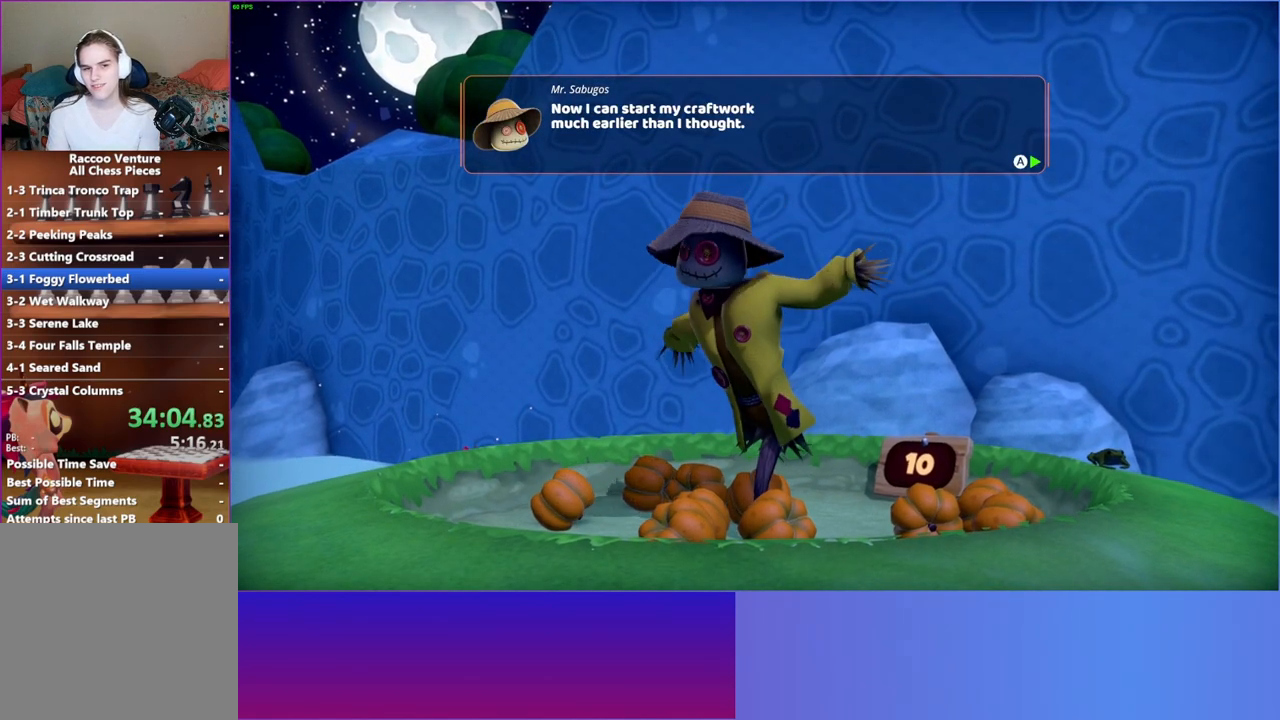
{"buttons": ["A"], "left_stick": "center", "right_stick": "center", "events": [[83, "A", "down"], [167, "A", "up"], [250, "A", "down"], [350, "A", "up"], [433, "A", "down"]]}